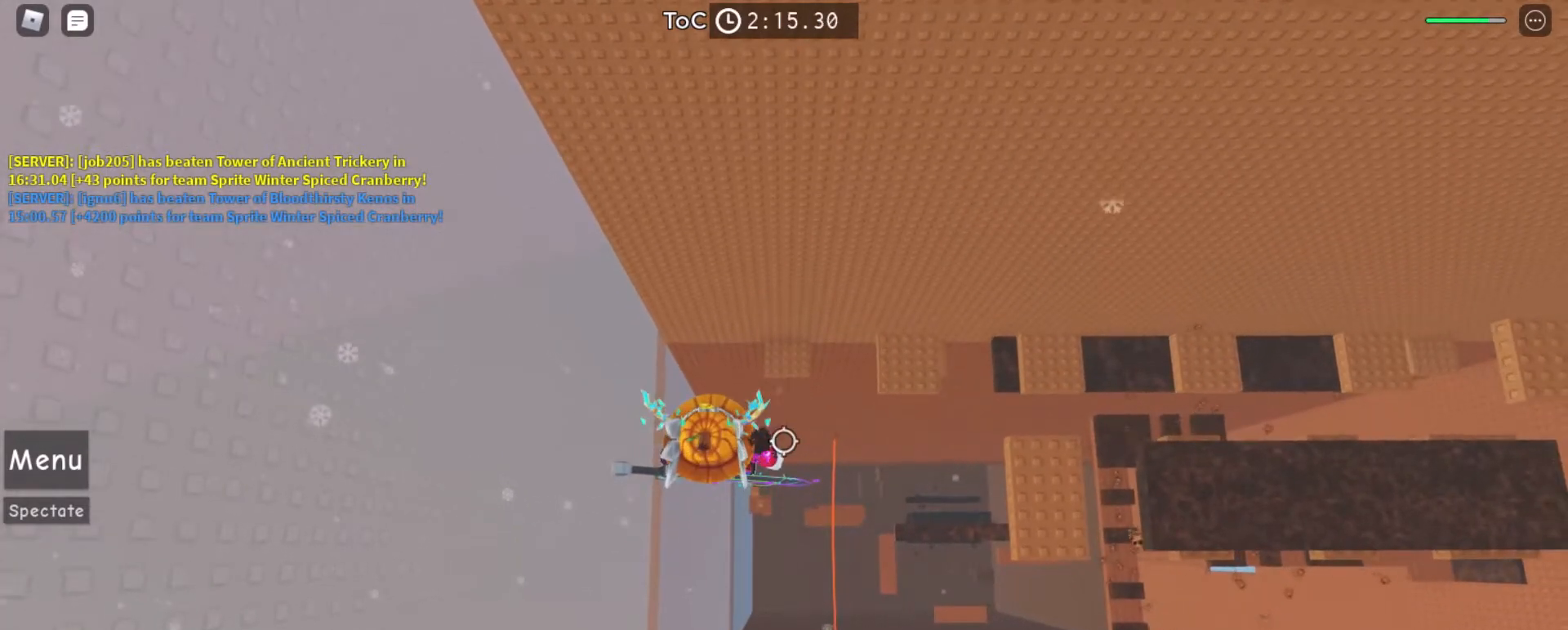
Gameplay with keyboard and mouse; each line is a JSON object with the keys and mouse buttons held at the frame after it. "events" lists presses ("down") and releases ("up") of "a", "ctrl", "d", "e", "f", "q", "r", "s", "shift", "space", "tab", "w", "mouse_left", "mouse_right", "mouse_mb4" and "mouse_mb5" between this image and that frame as [ms after this image, input, new state], when the widget could be followed in between. "mouse_left", "mouse_right", "mouse_mb4", "mouse_mb5" = the "left", "right", "mb4", "mb5" buttons of the "mouse" list. No other keys are recorded. Mouse movement is not recorded. Not read: mouse_wheel.
{"keys": [], "mouse": ["right"], "events": [[233, "space", "down"], [333, "space", "up"]]}
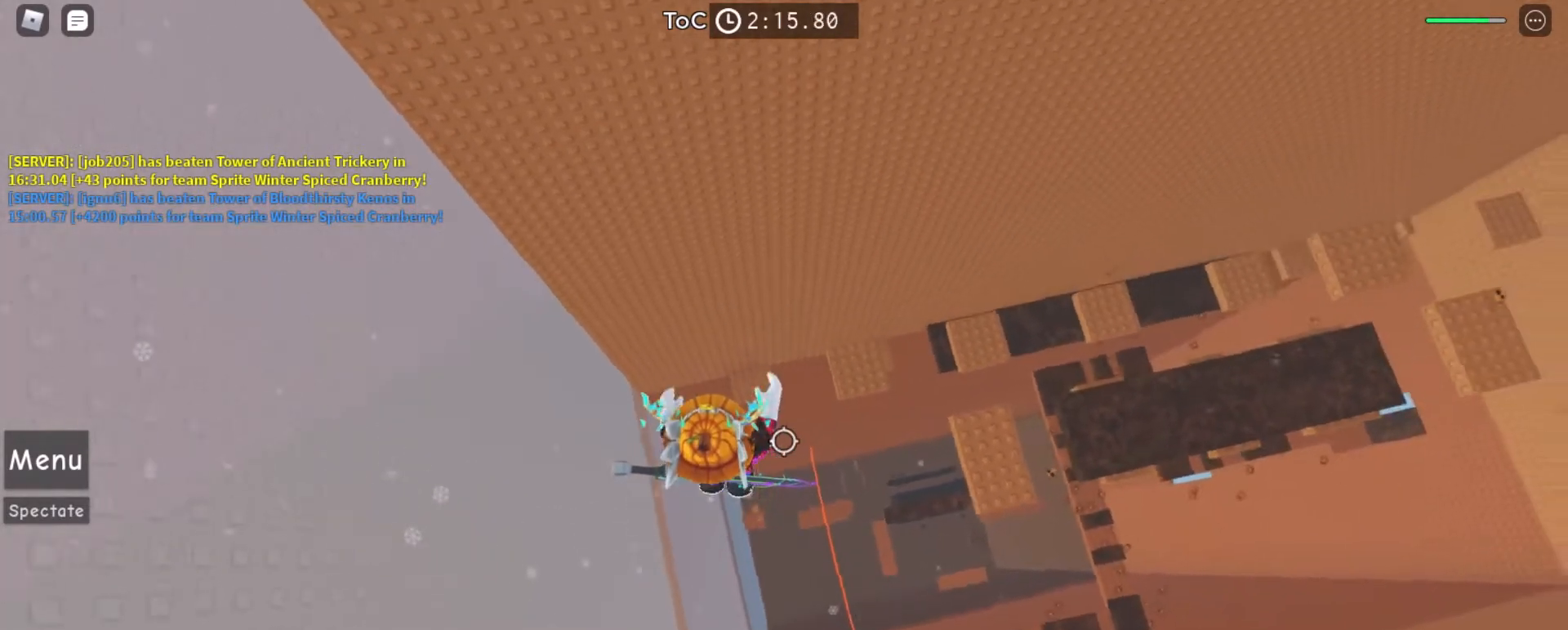
{"keys": [], "mouse": ["right"], "events": [[100, "w", "down"], [133, "w", "up"]]}
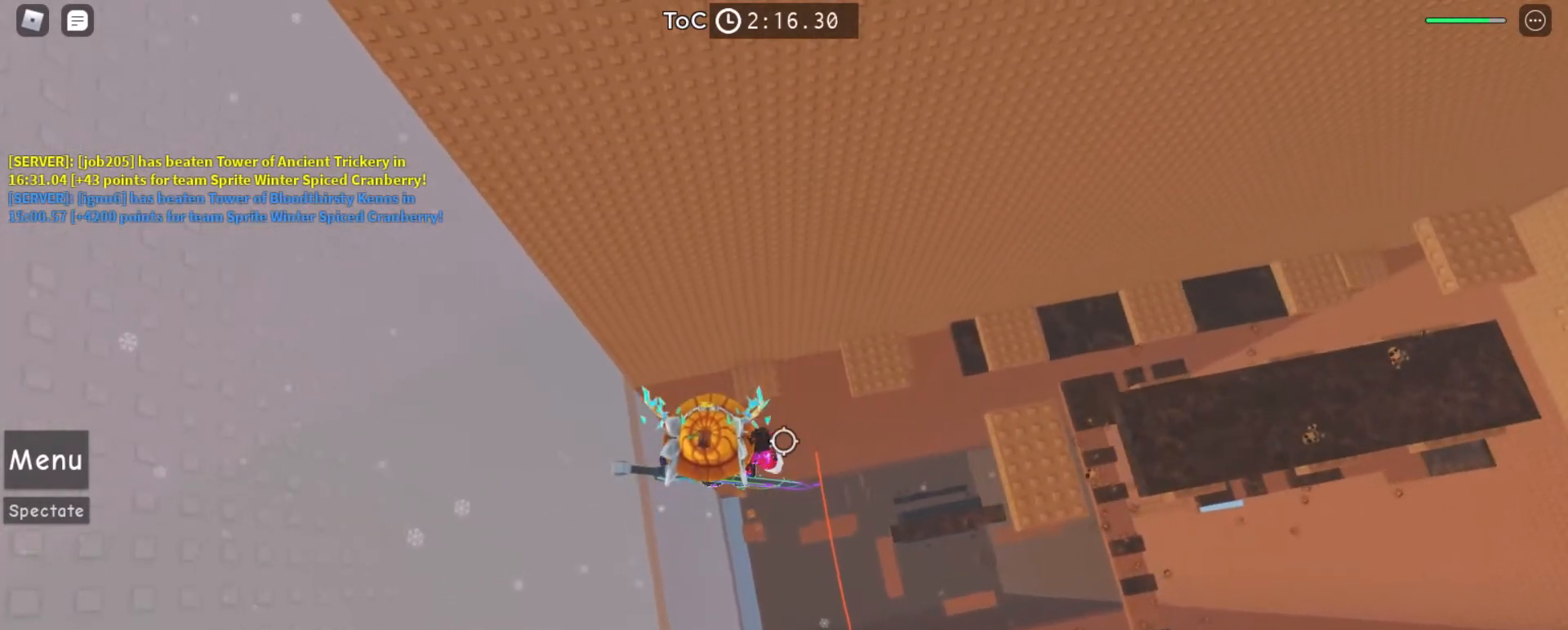
{"keys": [], "mouse": ["right"], "events": [[233, "space", "down"], [267, "space", "up"], [467, "w", "down"], [500, "w", "up"]]}
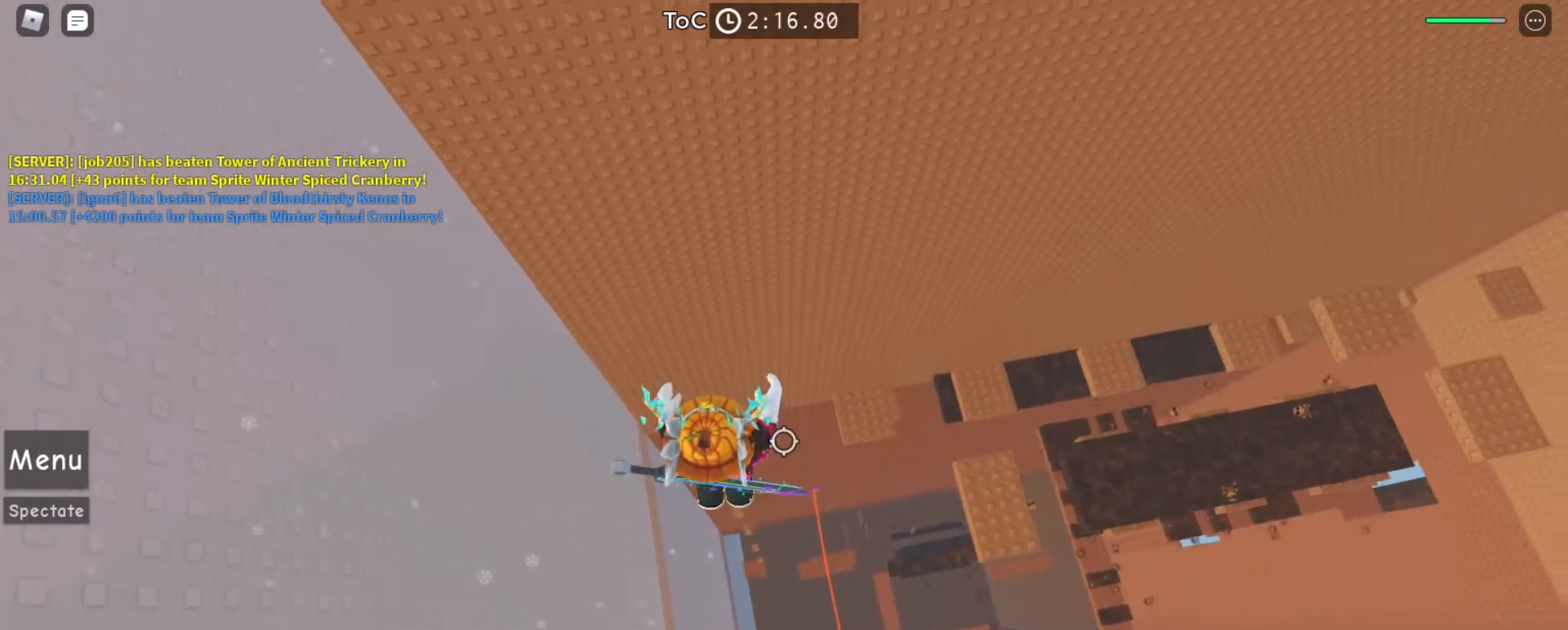
{"keys": [], "mouse": ["right"], "events": []}
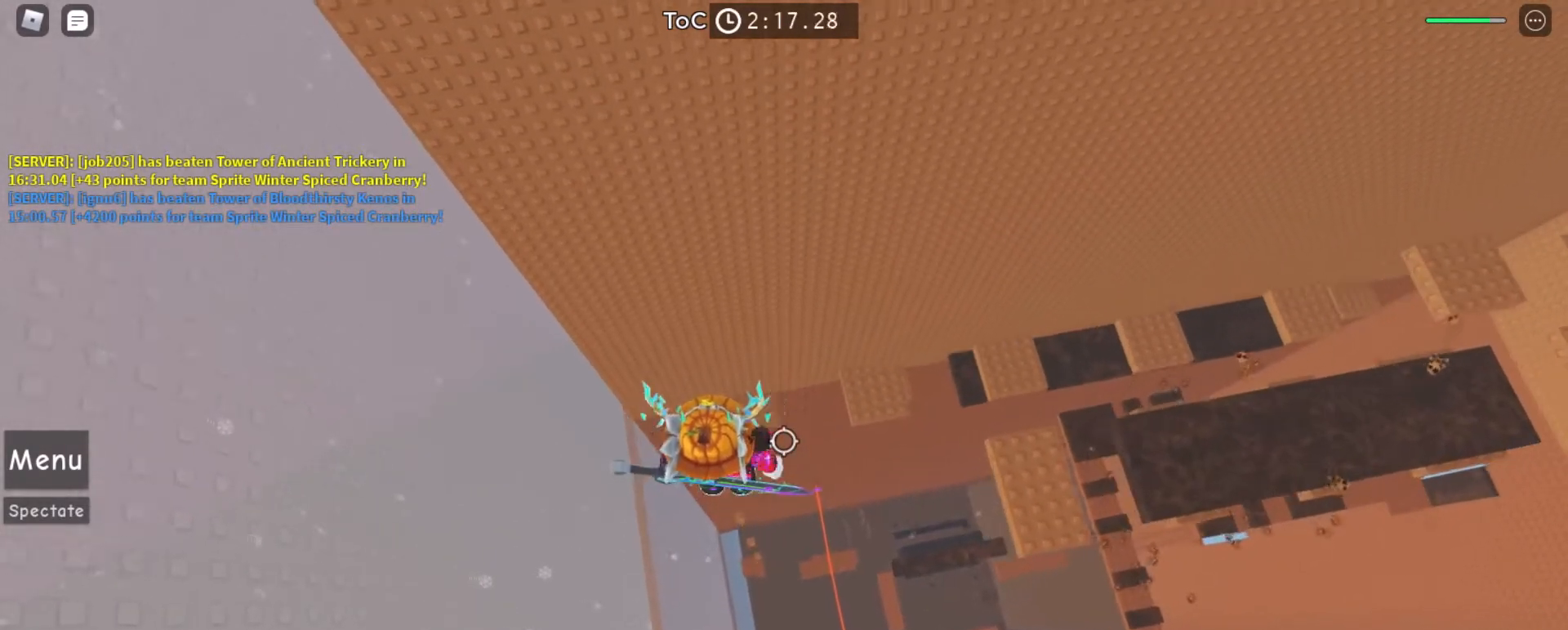
{"keys": [], "mouse": ["right"], "events": [[33, "shift", "down"], [67, "shift", "up"]]}
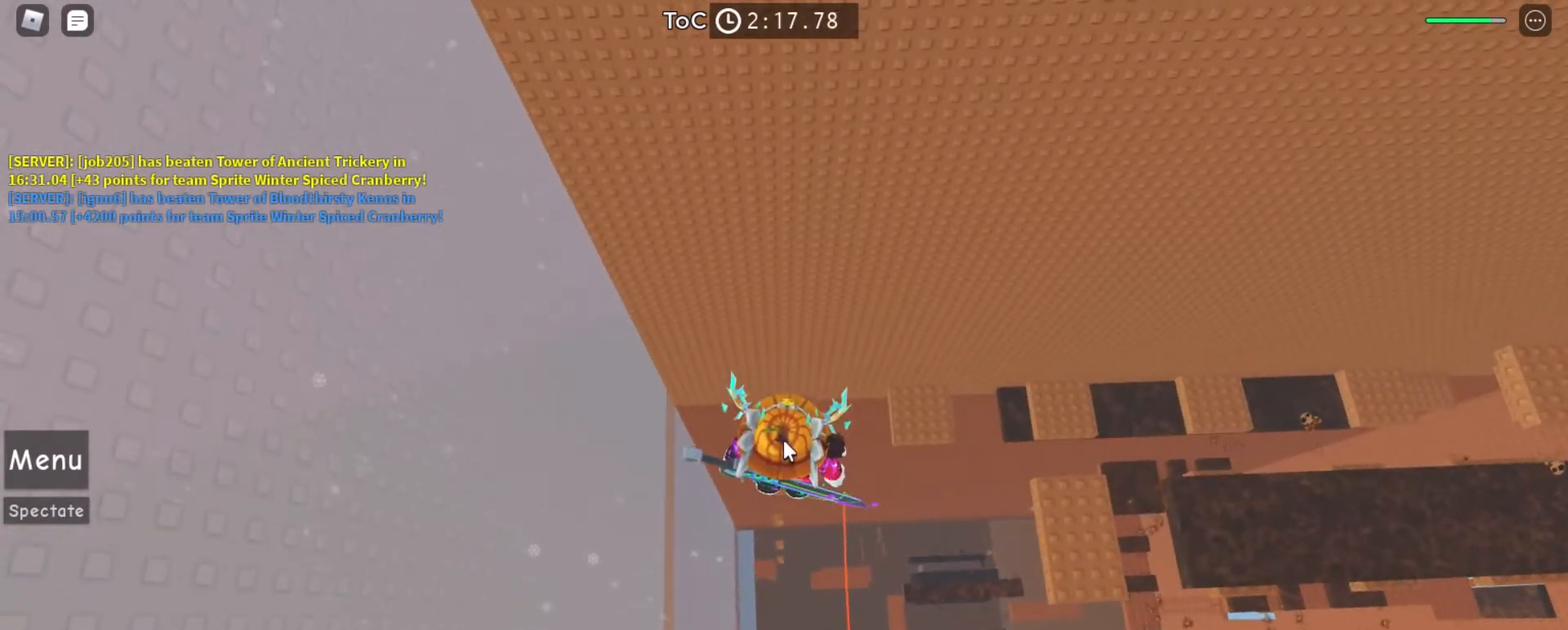
{"keys": ["d", "space"], "mouse": ["right"], "events": [[233, "d", "down"], [333, "space", "down"]]}
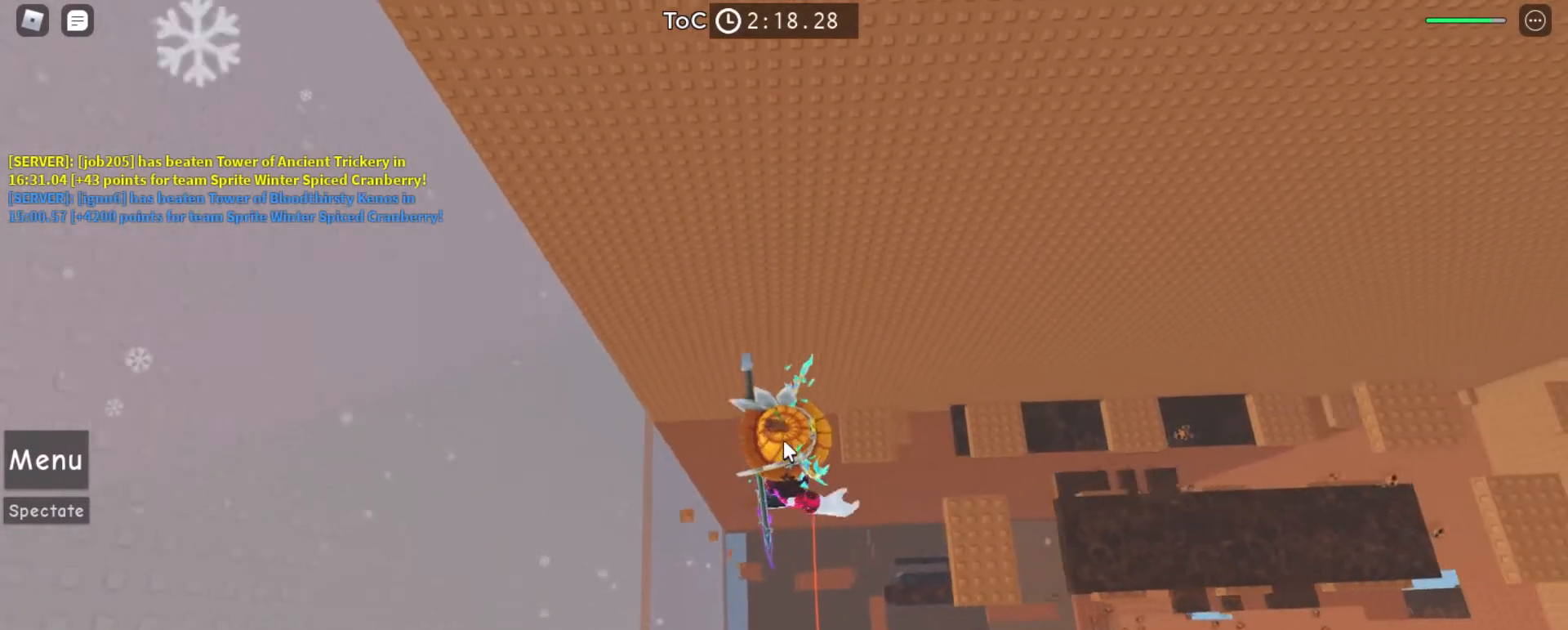
{"keys": ["d", "space"], "mouse": ["right"], "events": [[367, "shift", "down"], [467, "shift", "up"]]}
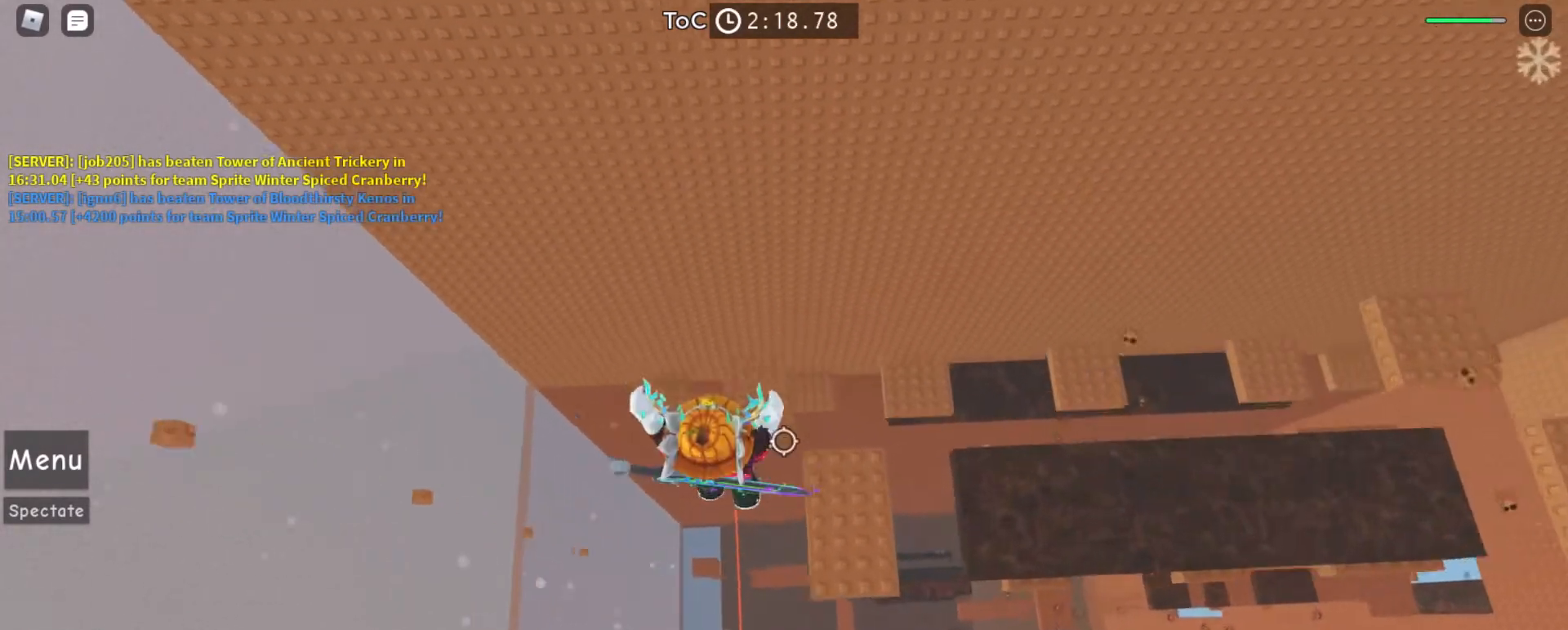
{"keys": ["space"], "mouse": ["right"], "events": [[467, "d", "up"]]}
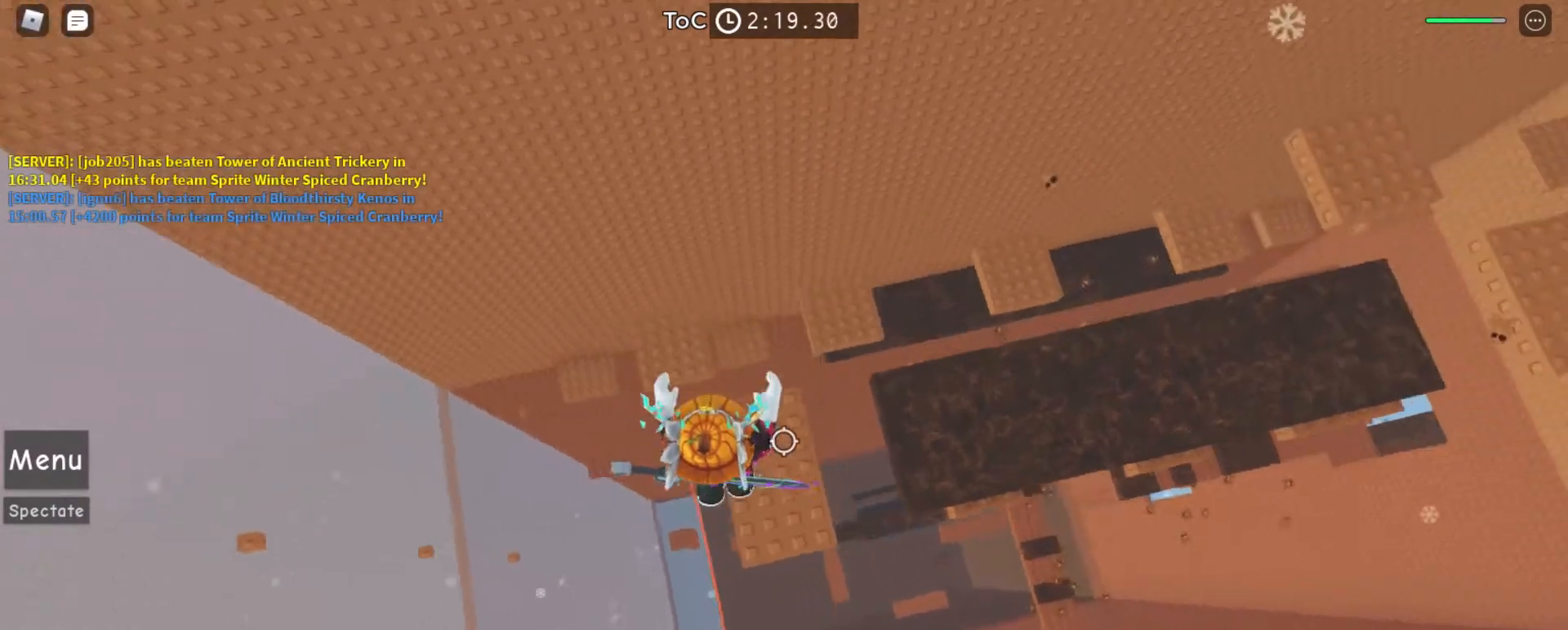
{"keys": ["space"], "mouse": ["right"], "events": [[67, "d", "down"], [67, "w", "down"], [367, "d", "up"], [367, "w", "up"]]}
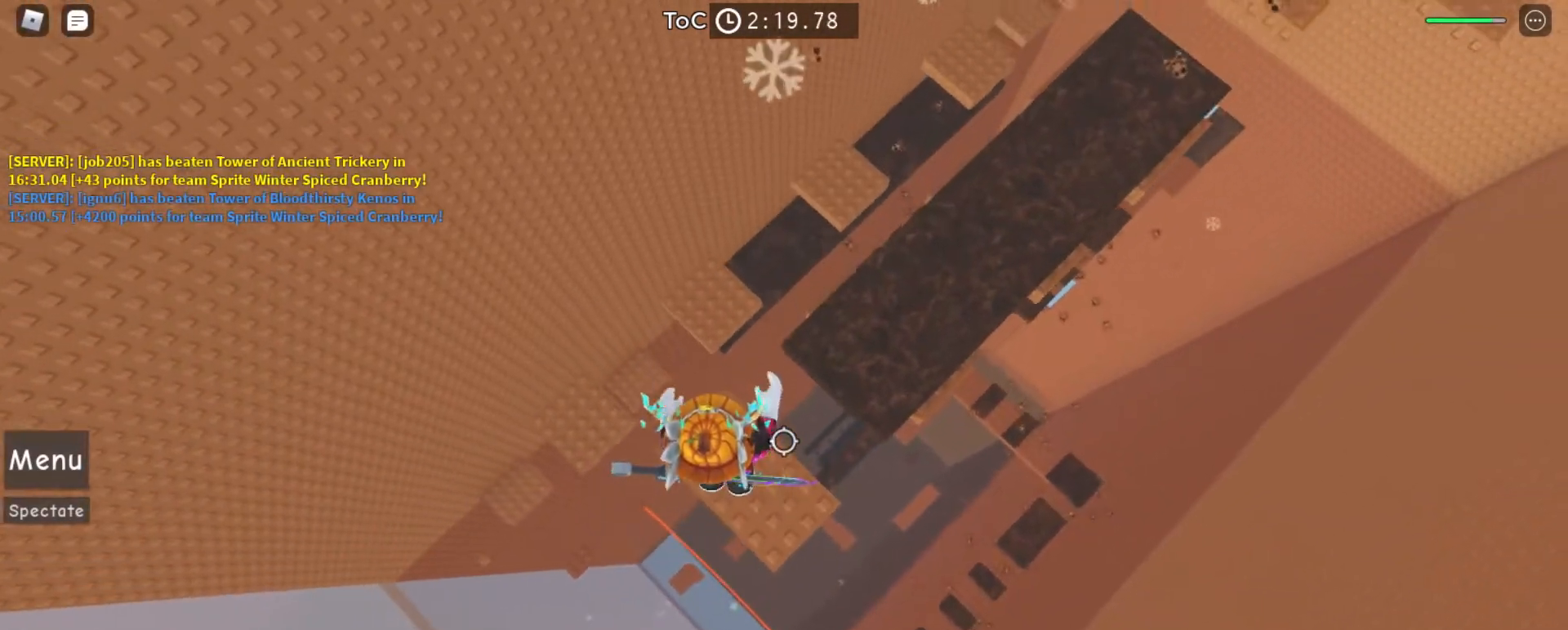
{"keys": ["d", "space", "w"], "mouse": ["right"], "events": [[133, "d", "down"], [133, "w", "down"]]}
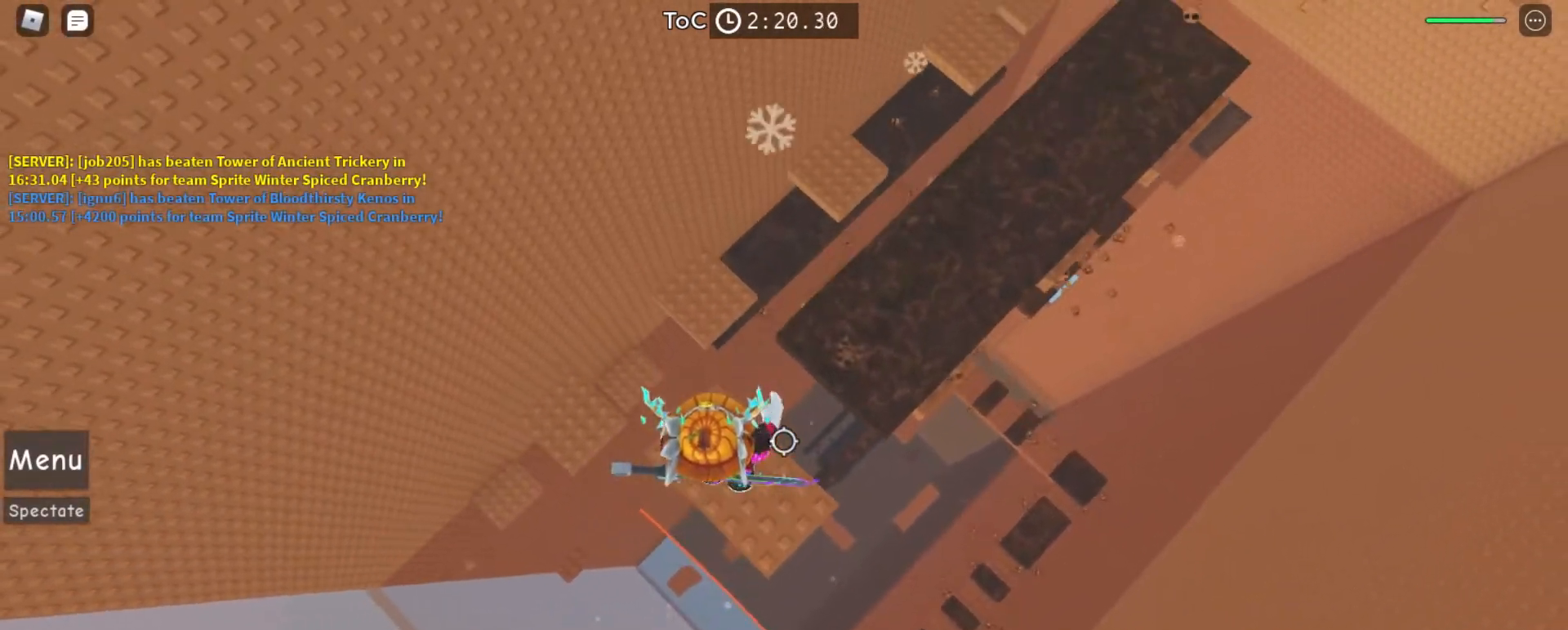
{"keys": ["d", "space", "w"], "mouse": ["right"], "events": []}
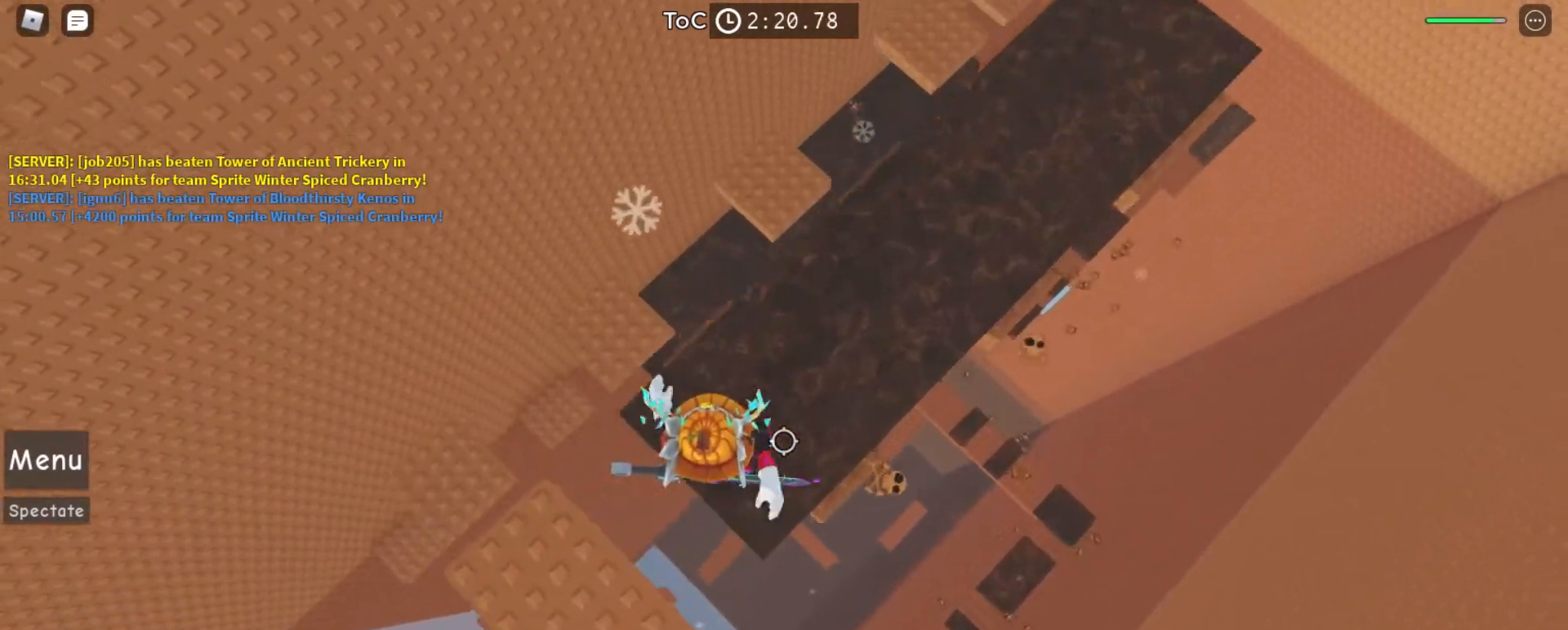
{"keys": ["d", "space", "w"], "mouse": ["right"], "events": [[233, "w", "up"], [300, "w", "down"], [367, "w", "up"], [400, "d", "up"], [500, "d", "down"], [500, "w", "down"]]}
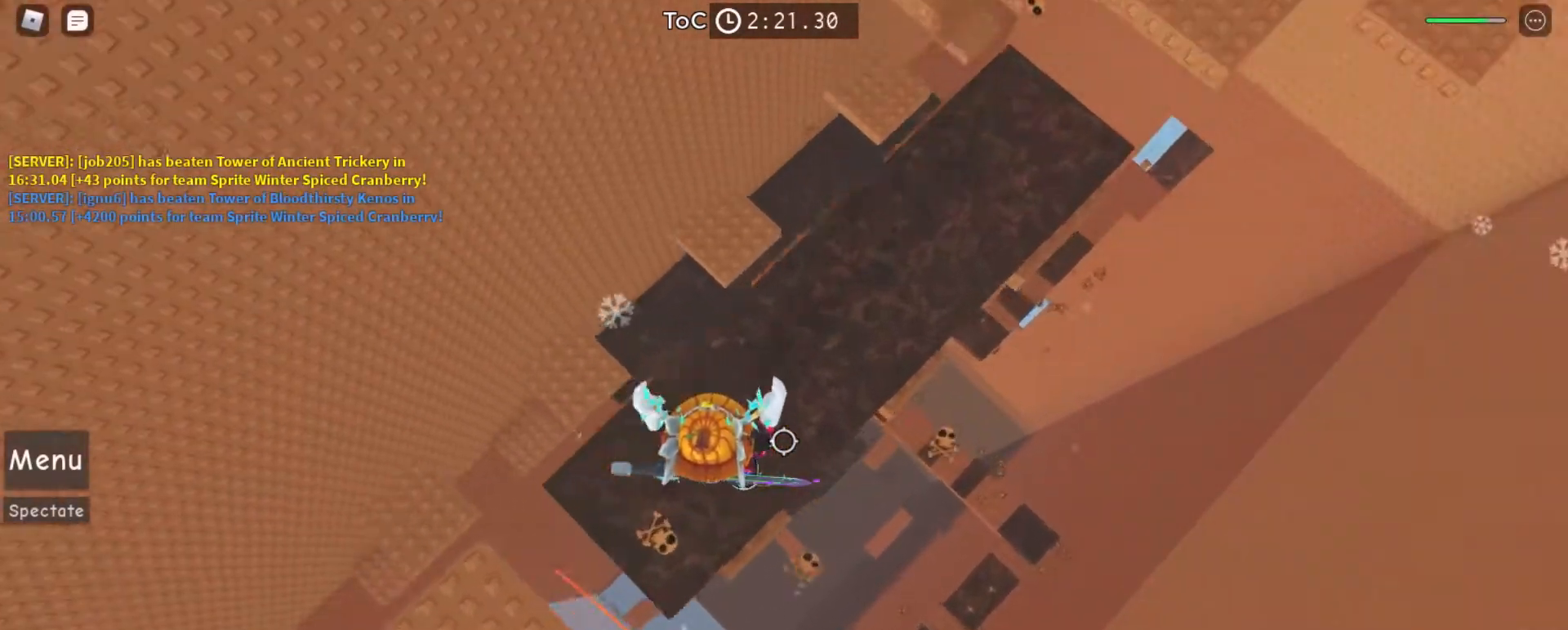
{"keys": ["d", "space", "w"], "mouse": ["right"], "events": []}
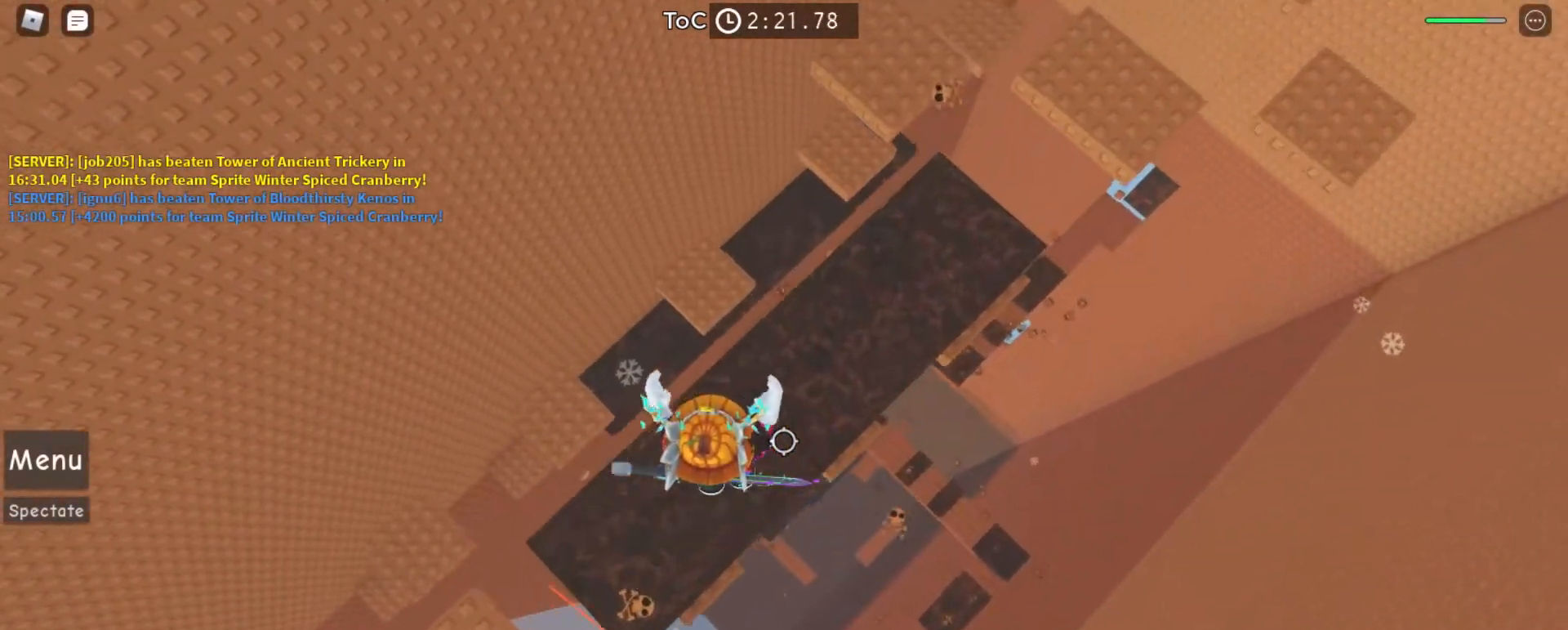
{"keys": ["d", "space", "w"], "mouse": ["right"], "events": [[367, "w", "up"], [400, "d", "up"], [467, "d", "down"], [467, "w", "down"]]}
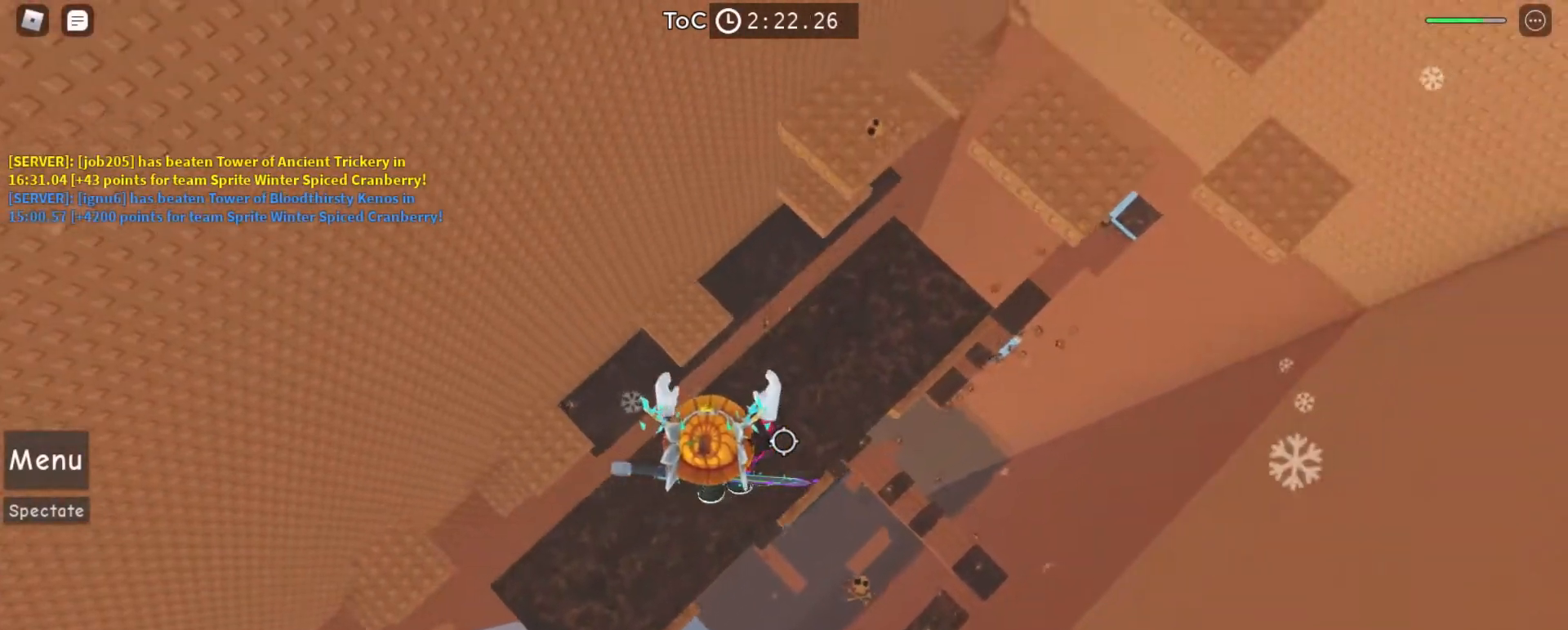
{"keys": ["d", "space", "w"], "mouse": ["right"], "events": []}
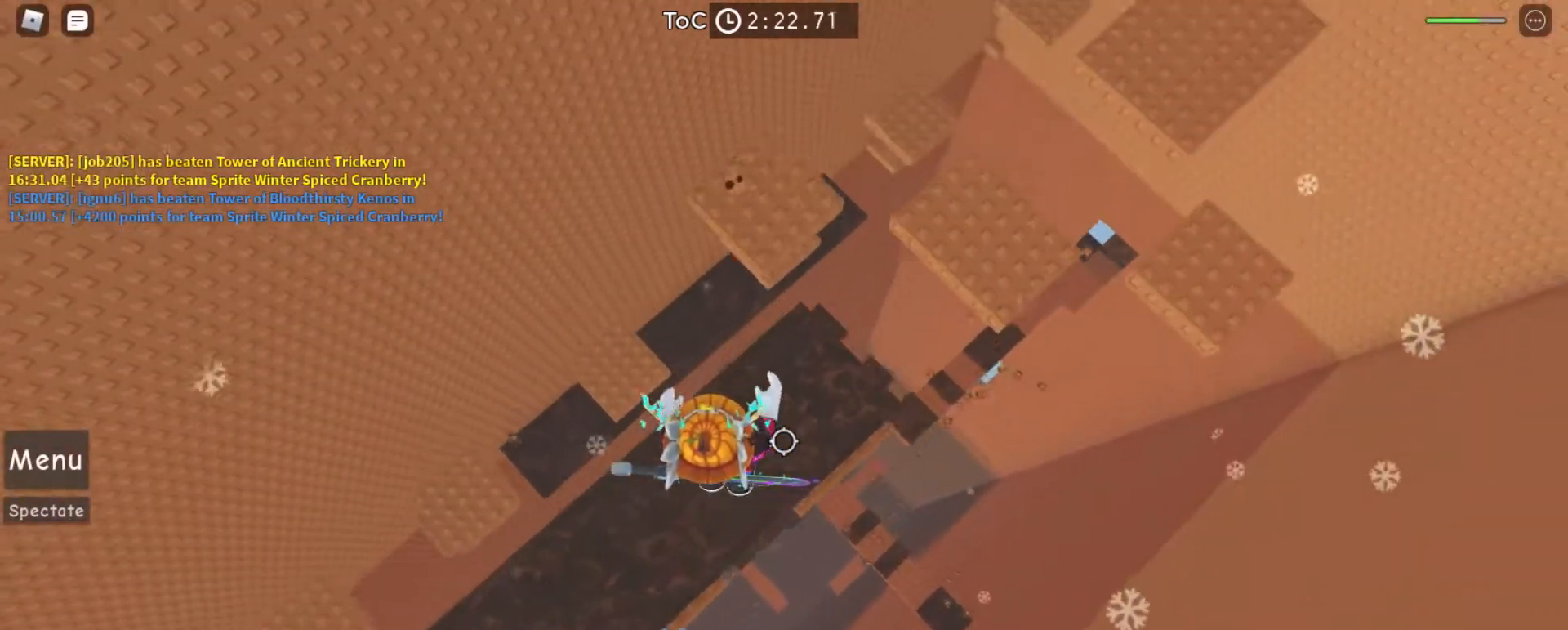
{"keys": ["space"], "mouse": ["right"], "events": [[100, "d", "up"], [367, "w", "up"]]}
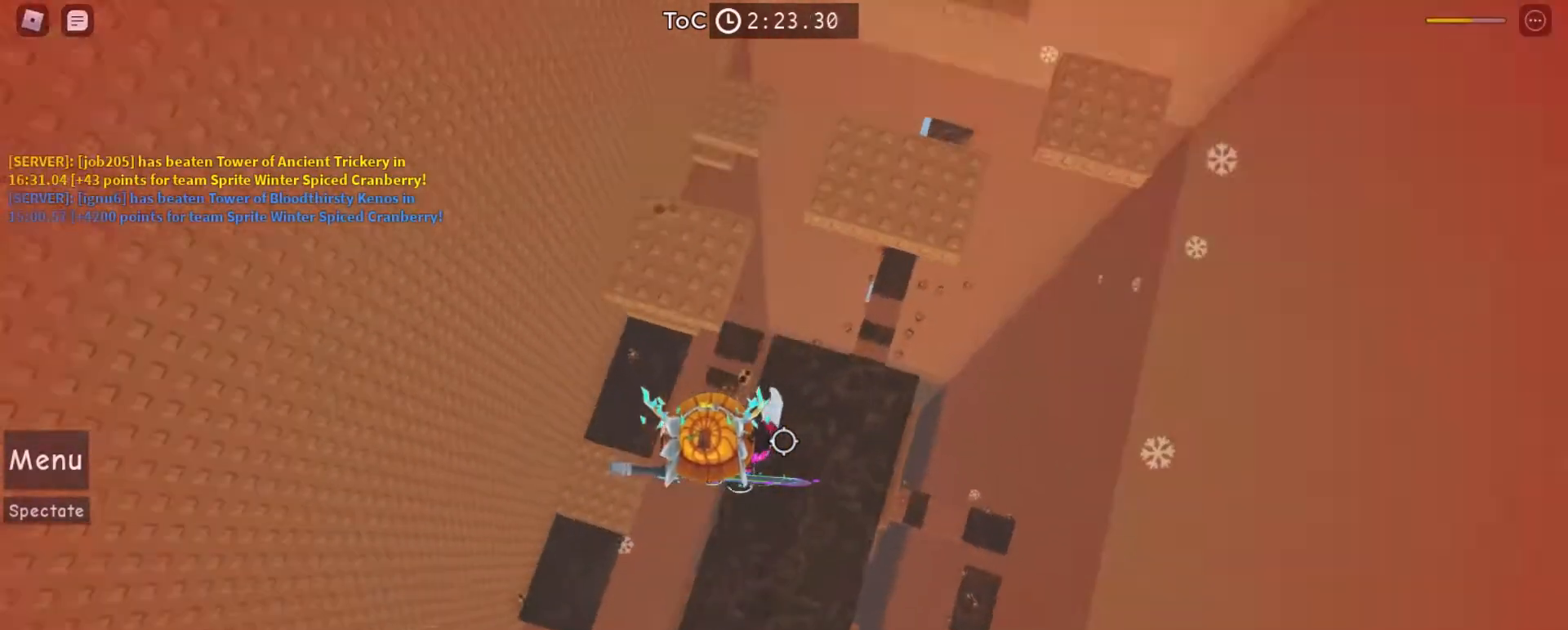
{"keys": ["a", "space", "w"], "mouse": ["right"], "events": [[100, "w", "down"], [333, "a", "down"]]}
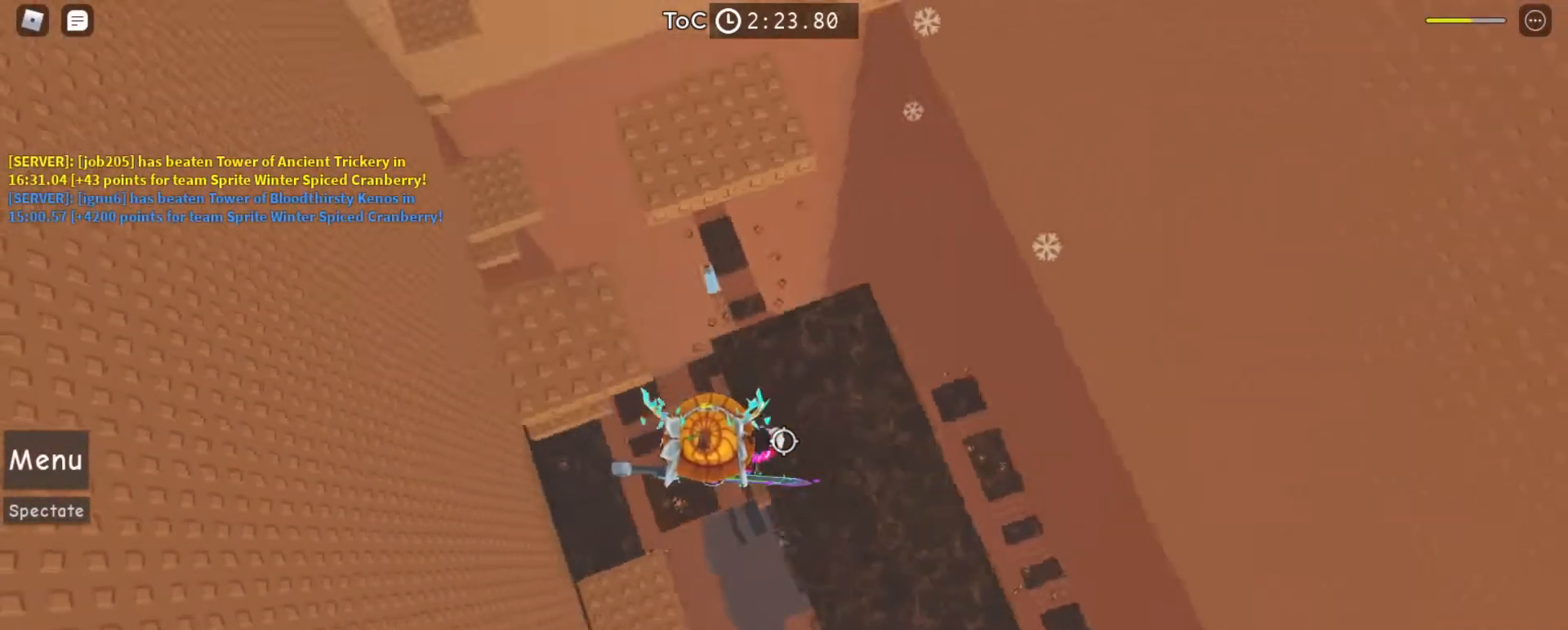
{"keys": ["a", "space", "w"], "mouse": ["right"], "events": []}
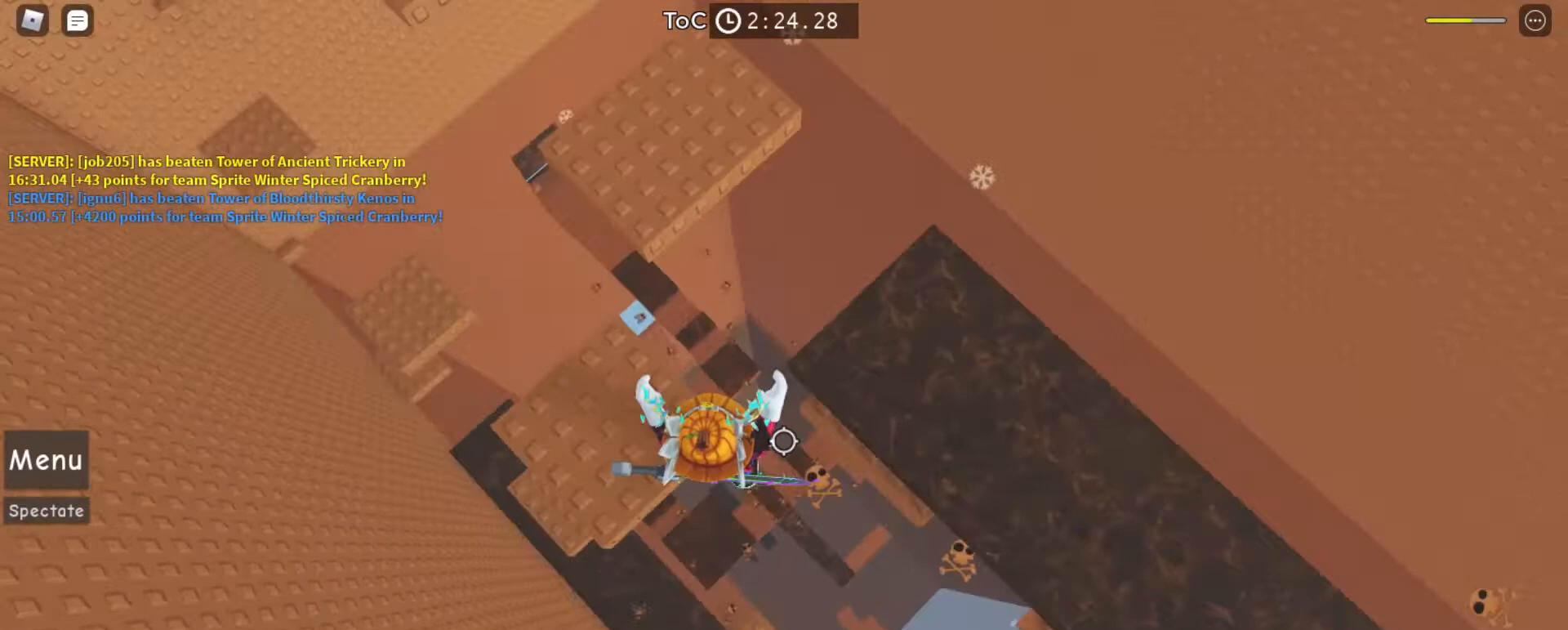
{"keys": ["space", "w"], "mouse": ["right"], "events": [[333, "a", "up"]]}
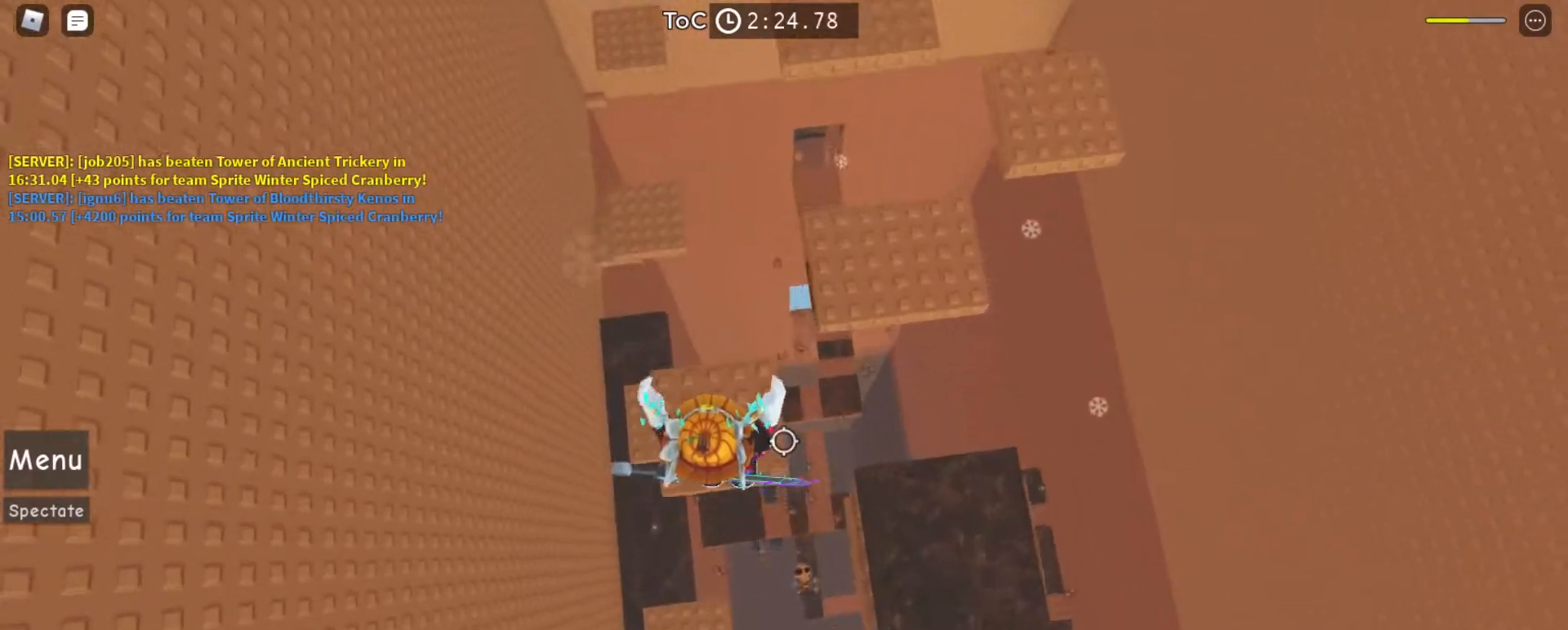
{"keys": ["space", "w"], "mouse": ["right"], "events": [[267, "w", "up"], [367, "w", "down"]]}
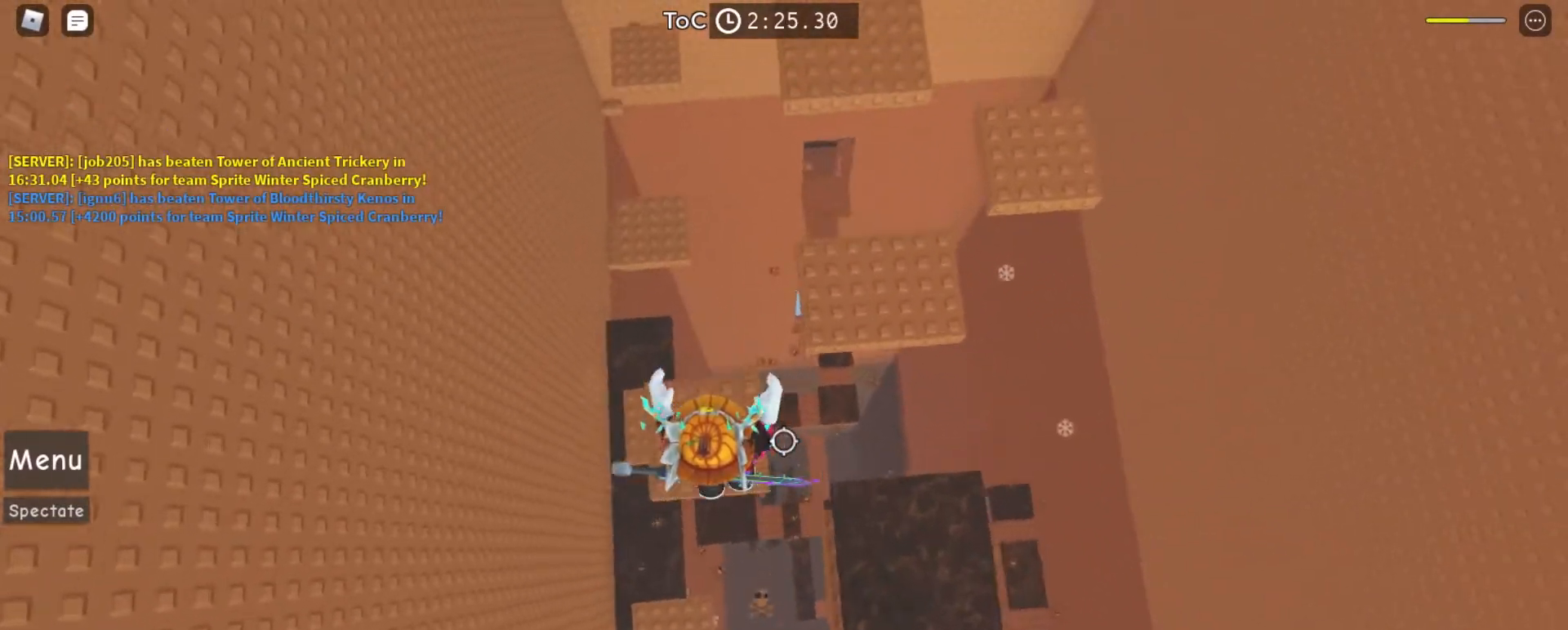
{"keys": ["space", "w"], "mouse": ["right"], "events": [[333, "w", "up"], [467, "w", "down"]]}
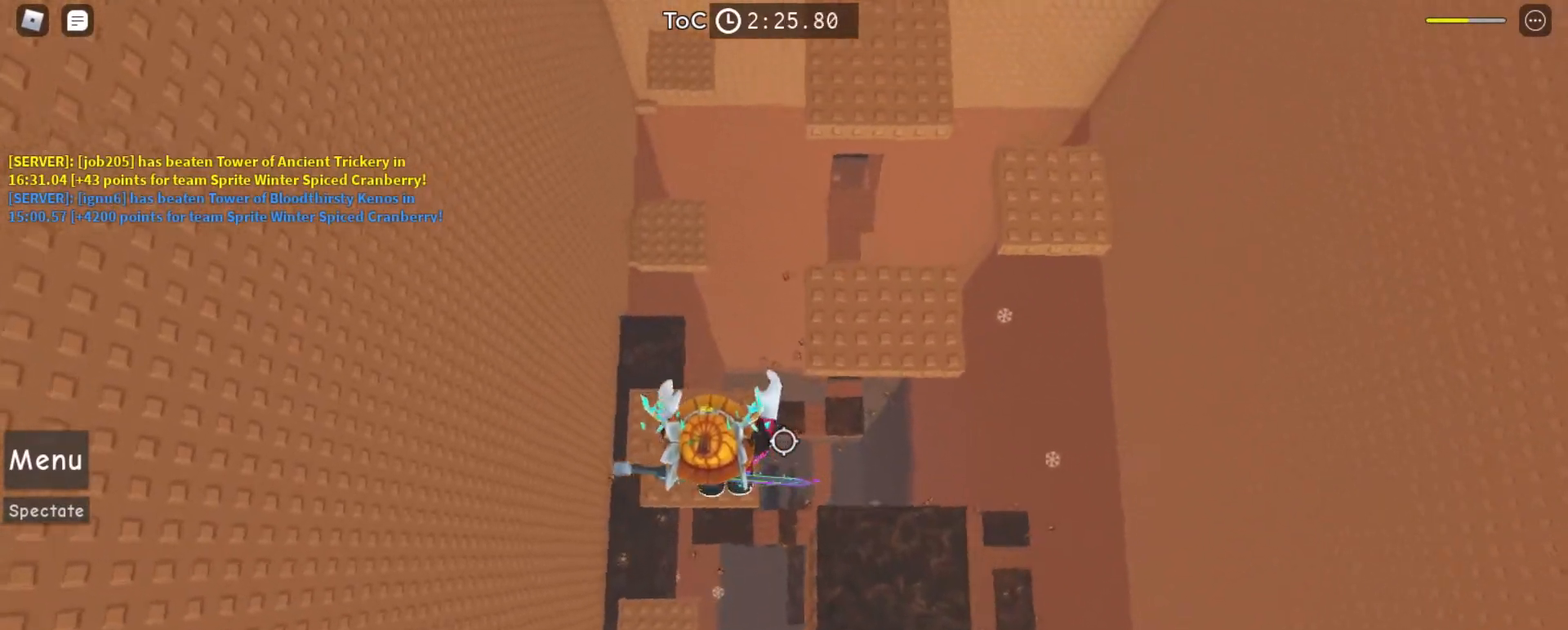
{"keys": ["d", "space", "w"], "mouse": ["right"], "events": [[233, "d", "down"]]}
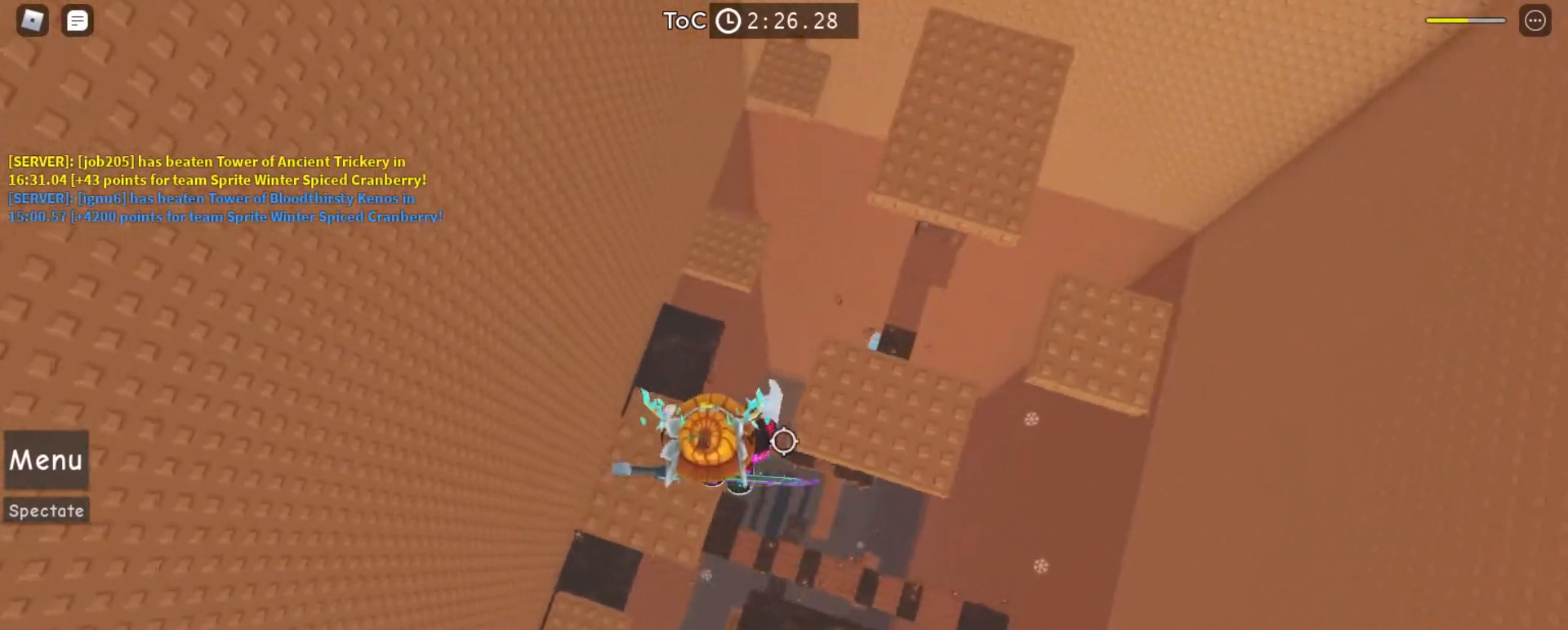
{"keys": ["d", "space", "w"], "mouse": [], "events": [[233, "mouse_right", "up"]]}
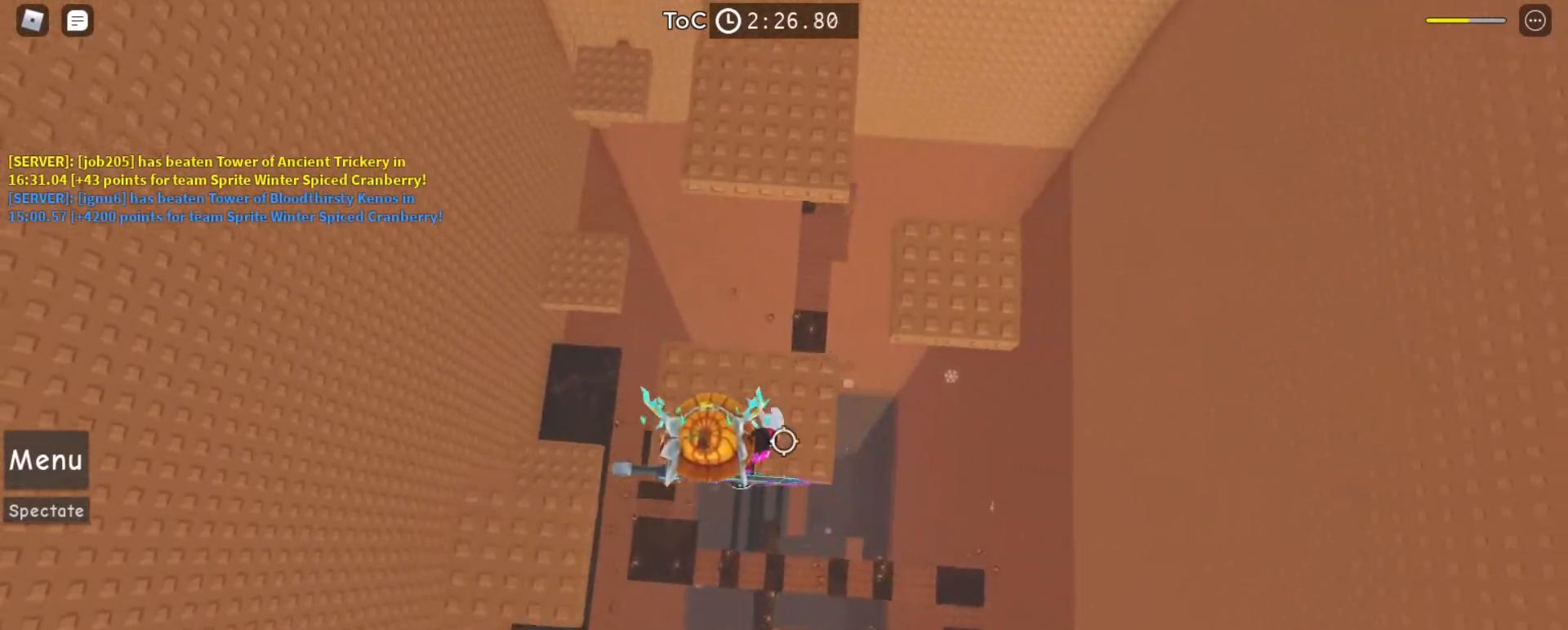
{"keys": ["space"], "mouse": ["right"], "events": [[67, "d", "up"], [67, "mouse_right", "down"], [500, "w", "up"]]}
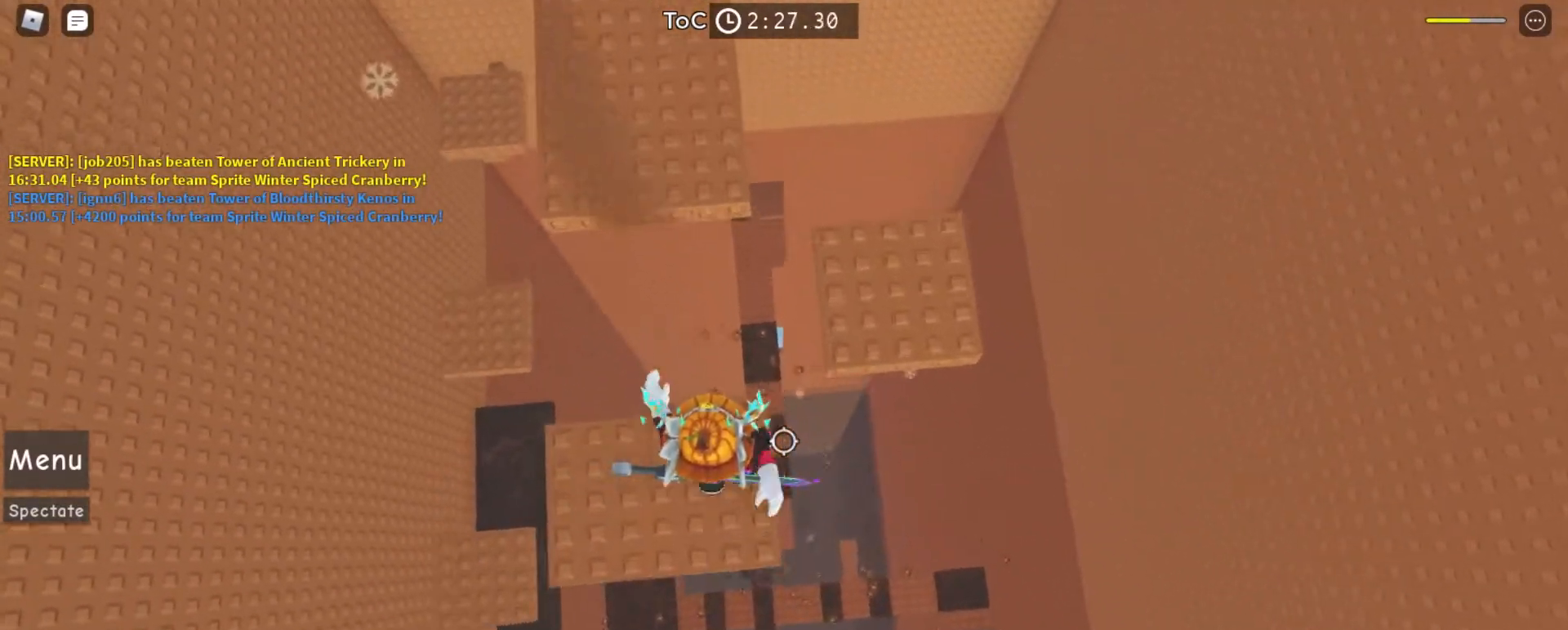
{"keys": ["d", "space", "w"], "mouse": ["right"], "events": [[267, "w", "down"], [467, "d", "down"]]}
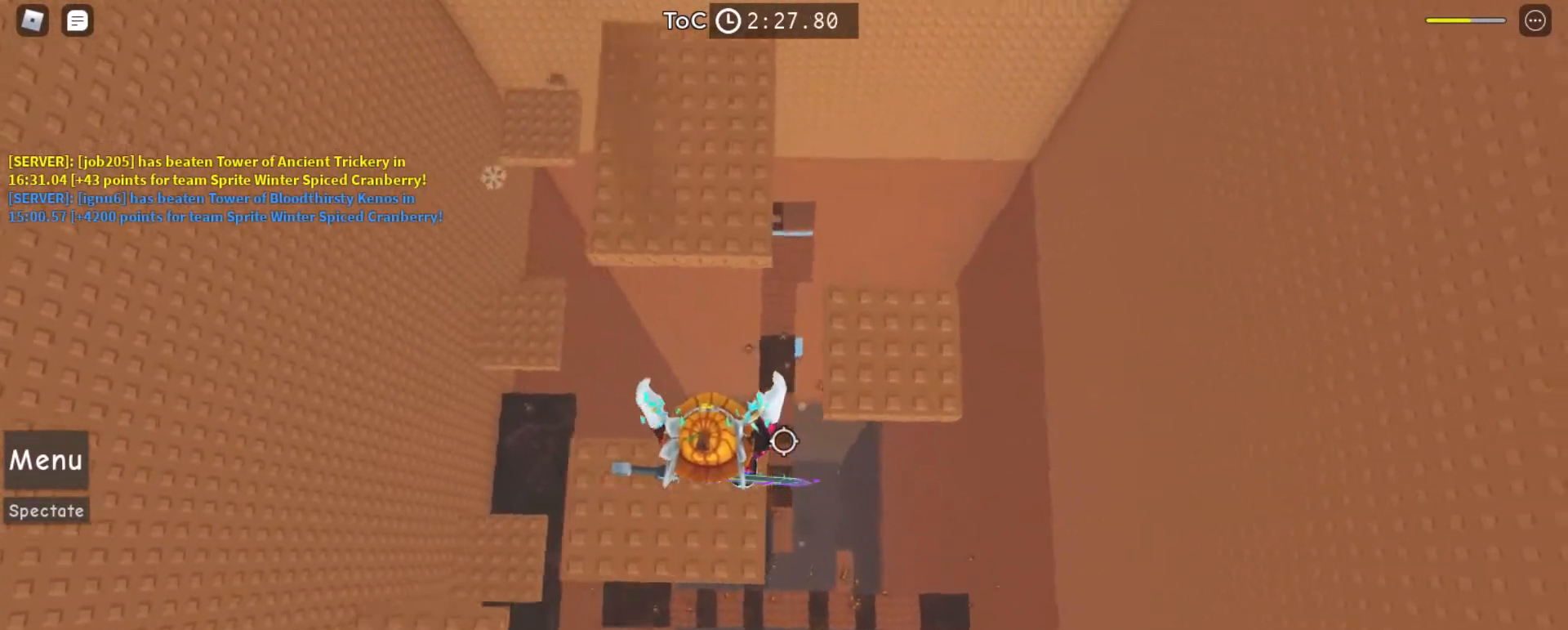
{"keys": ["space", "w"], "mouse": ["right"], "events": [[467, "d", "up"]]}
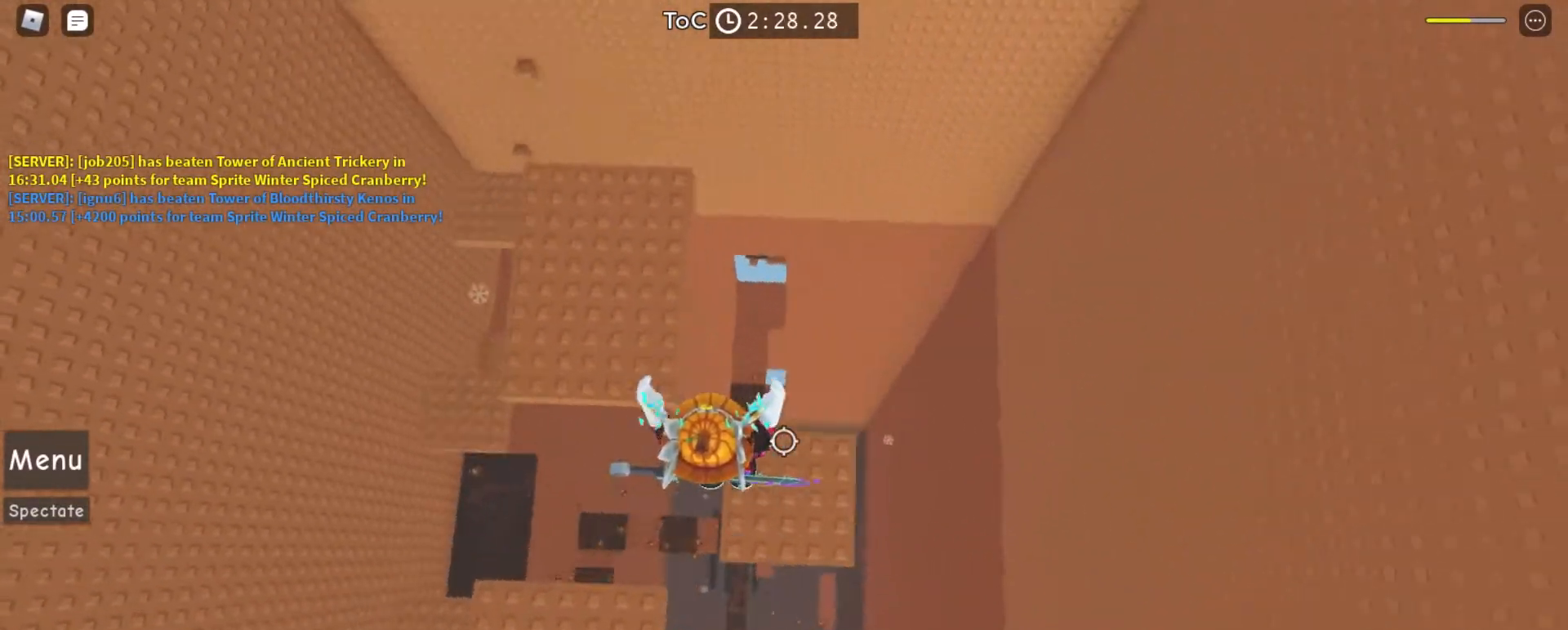
{"keys": ["space", "w"], "mouse": ["right"], "events": [[133, "w", "up"], [467, "w", "down"]]}
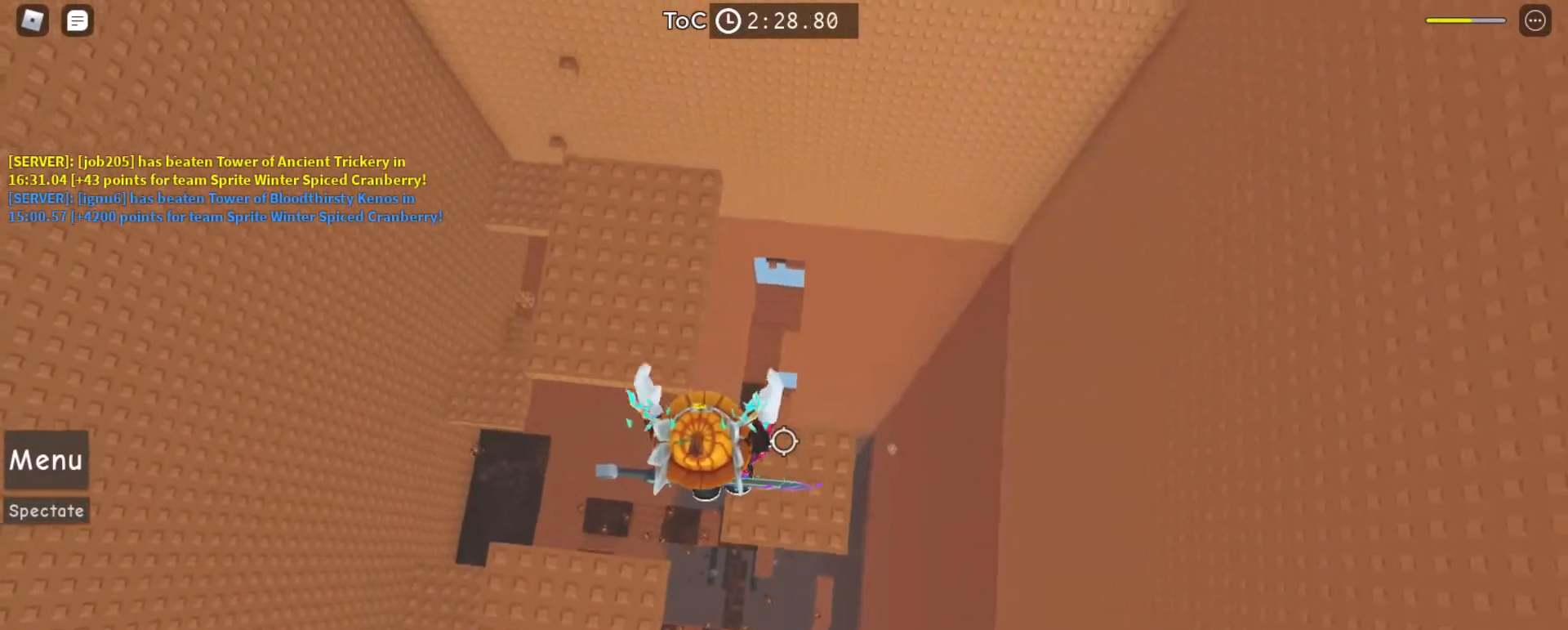
{"keys": ["a", "w"], "mouse": ["right"], "events": [[200, "a", "down"], [500, "space", "up"]]}